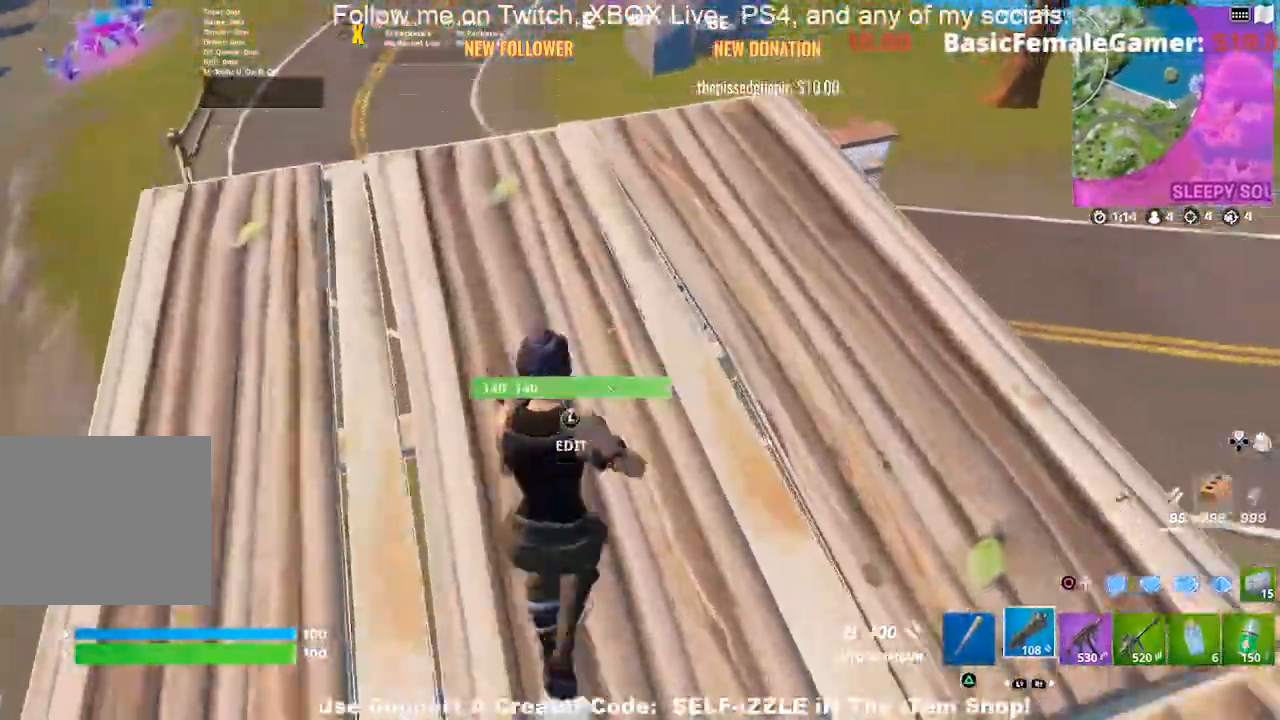
Gameplay with a controller (PlayStation layout); each line is a JSON object with the inputs held at the frame after it (dt_ms = milliseconds from this image to that frame). "events" lists button and stick changes between this image and that frame as [ms after this image, input, new state], when the widget could be followed in between.
{"dt_ms": 500, "buttons": ["CROSS"], "left_stick": "up", "right_stick": "center", "events": []}
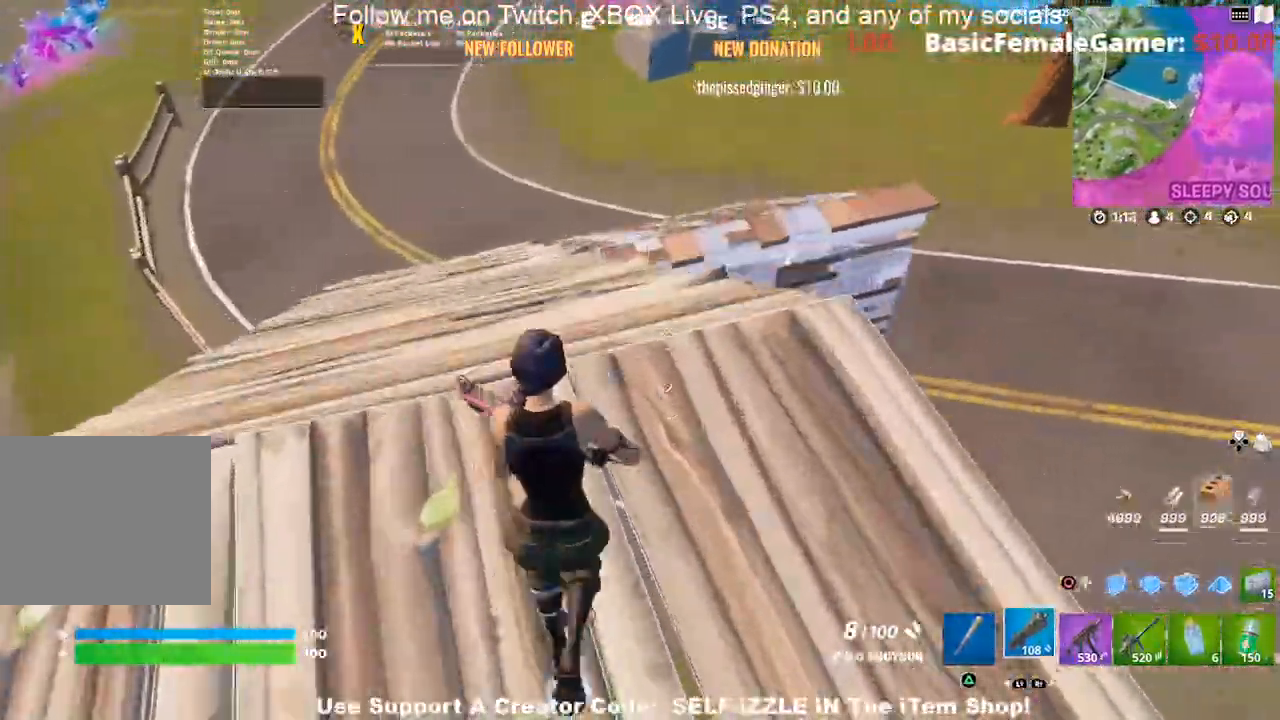
{"dt_ms": 500, "buttons": ["CROSS"], "left_stick": "up", "right_stick": "center", "events": []}
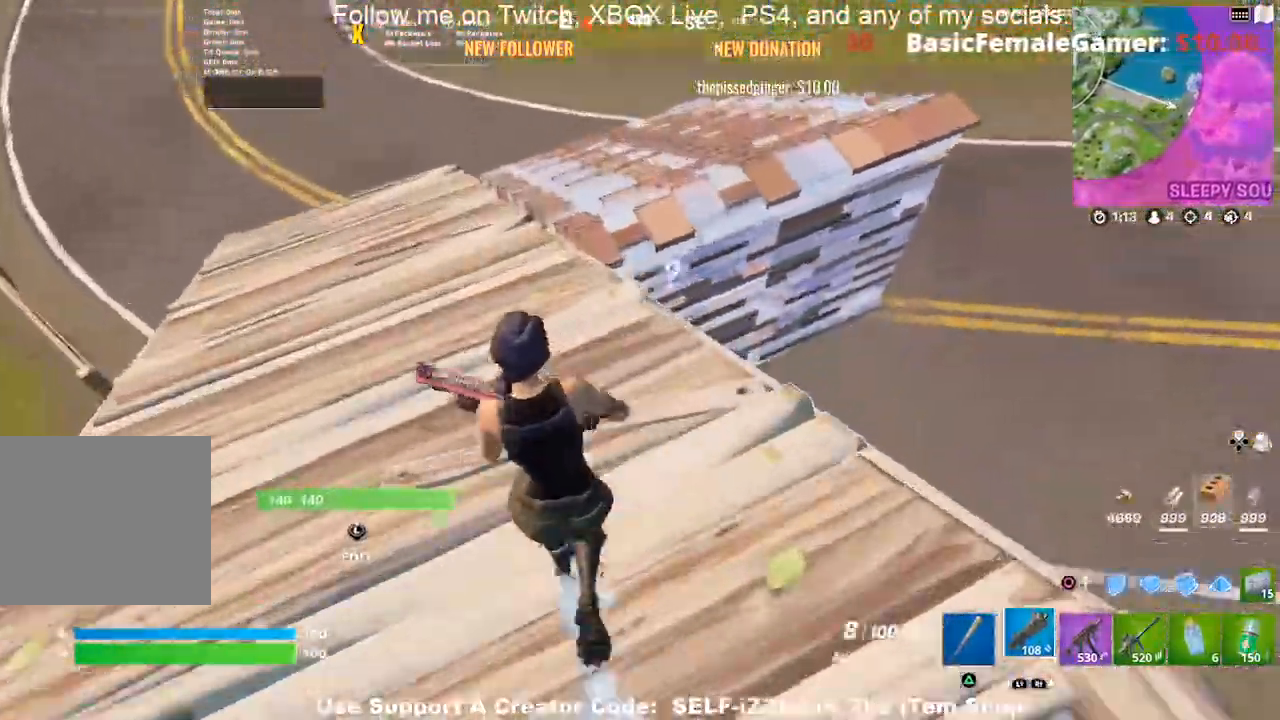
{"dt_ms": 500, "buttons": ["CROSS"], "left_stick": "down", "right_stick": "down-left", "events": [[300, "left_stick", "right"], [367, "left_stick", "down-right"], [367, "right_stick", "down-left"], [500, "left_stick", "down"]]}
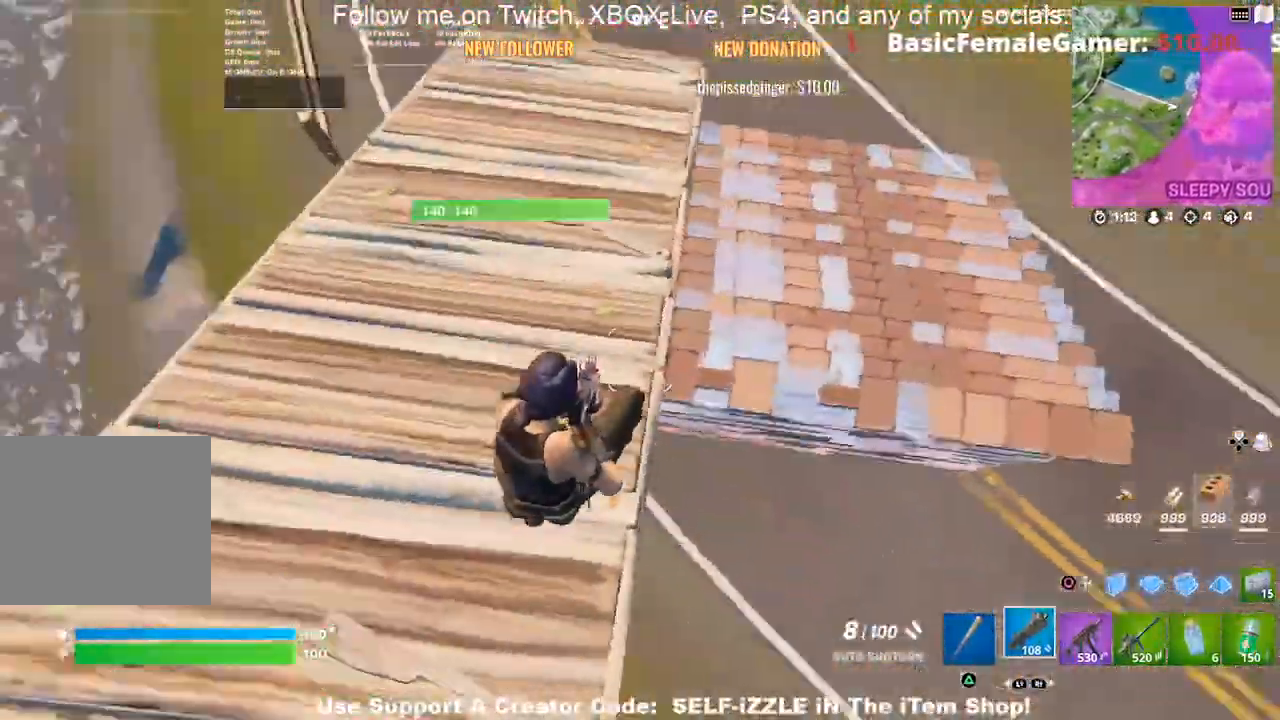
{"dt_ms": 500, "buttons": ["CROSS"], "left_stick": "down-right", "right_stick": "up-left", "events": [[33, "right_stick", "center"], [133, "left_stick", "down-left"], [300, "left_stick", "down-right"], [400, "right_stick", "left"], [467, "right_stick", "up-left"]]}
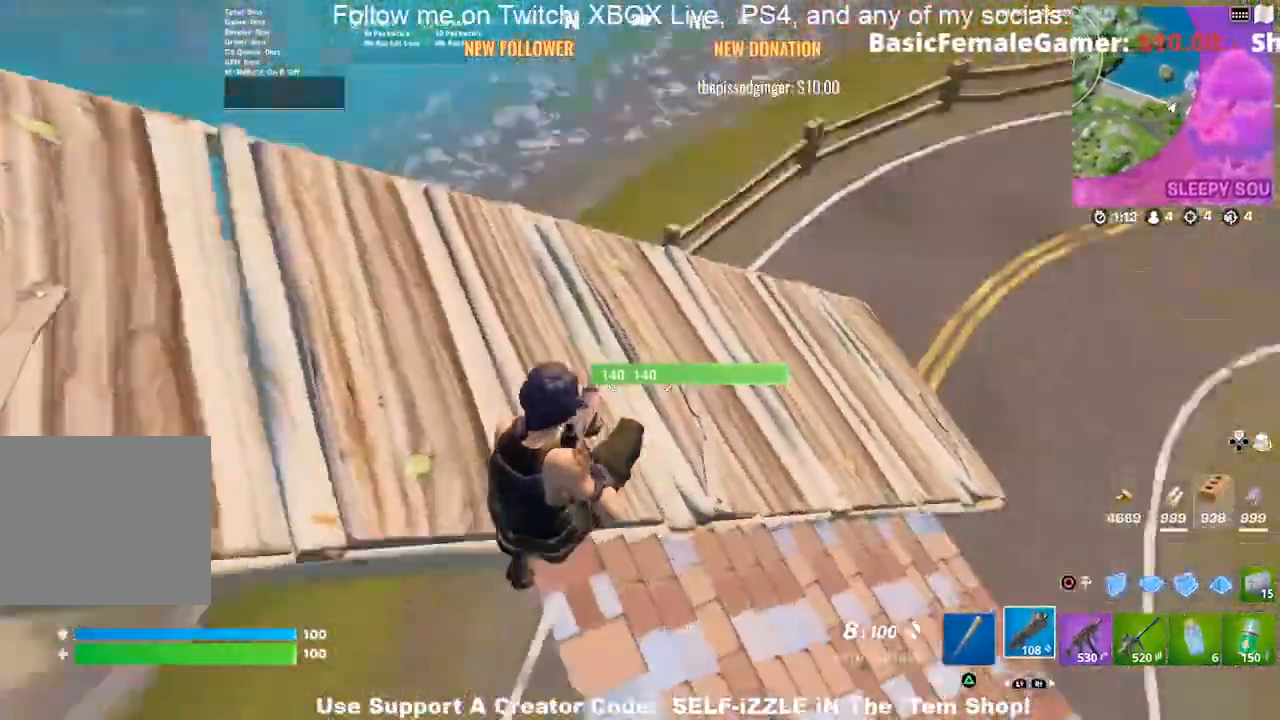
{"dt_ms": 500, "buttons": [], "left_stick": "up-right", "right_stick": "center", "events": [[200, "left_stick", "up-right"], [200, "right_stick", "center"], [300, "CROSS", "up"]]}
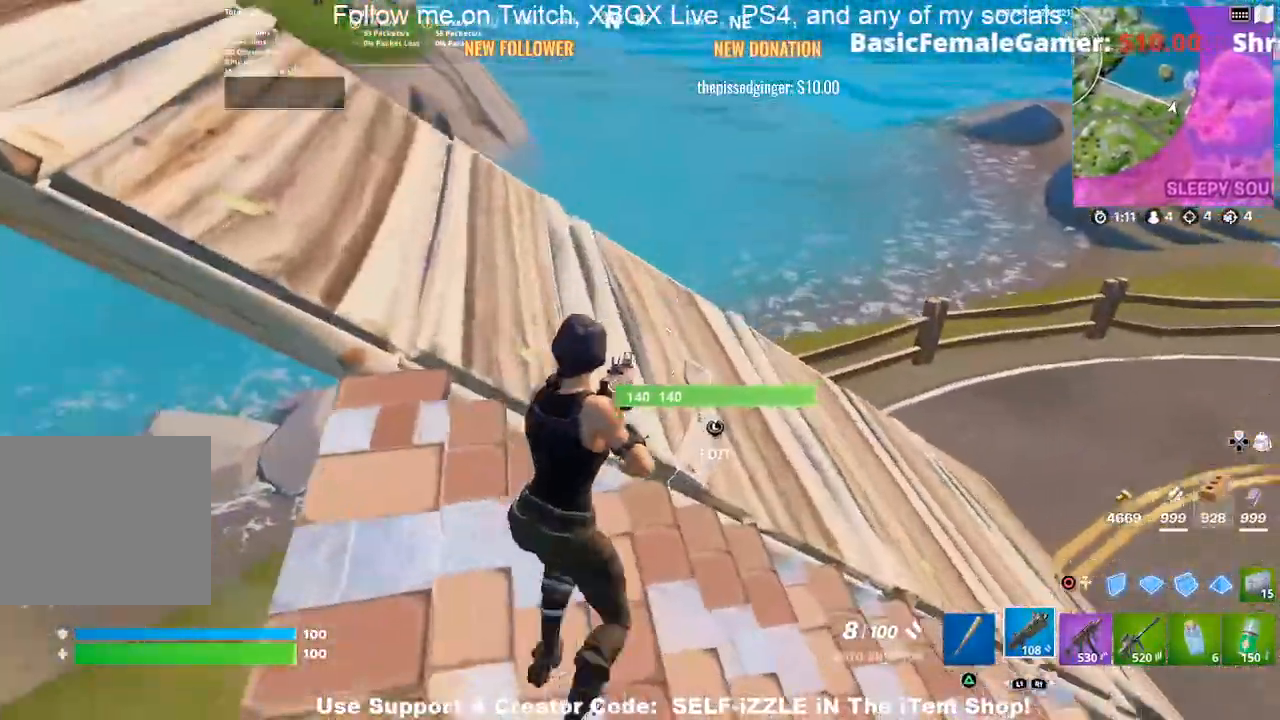
{"dt_ms": 500, "buttons": ["CROSS"], "left_stick": "up", "right_stick": "left", "events": [[100, "right_stick", "left"], [433, "left_stick", "up"], [500, "CROSS", "down"]]}
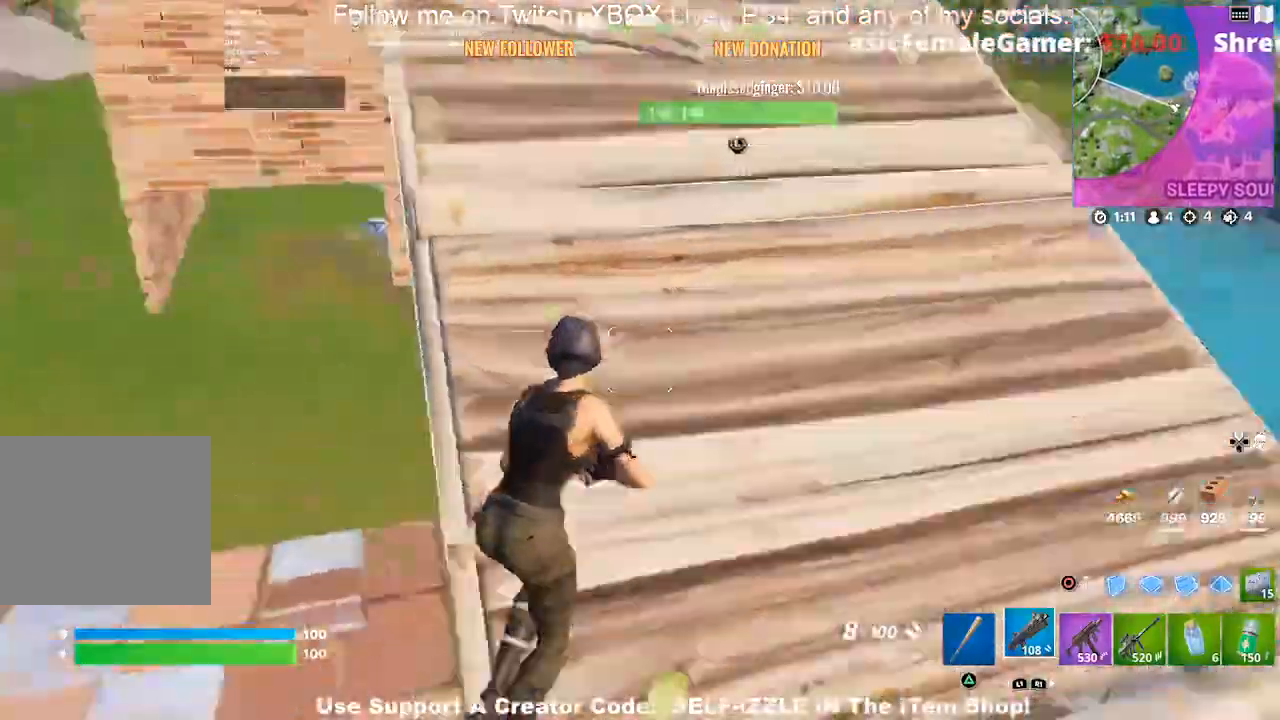
{"dt_ms": 500, "buttons": ["CROSS"], "left_stick": "up-right", "right_stick": "left", "events": [[100, "right_stick", "center"], [333, "right_stick", "left"], [367, "left_stick", "up-right"]]}
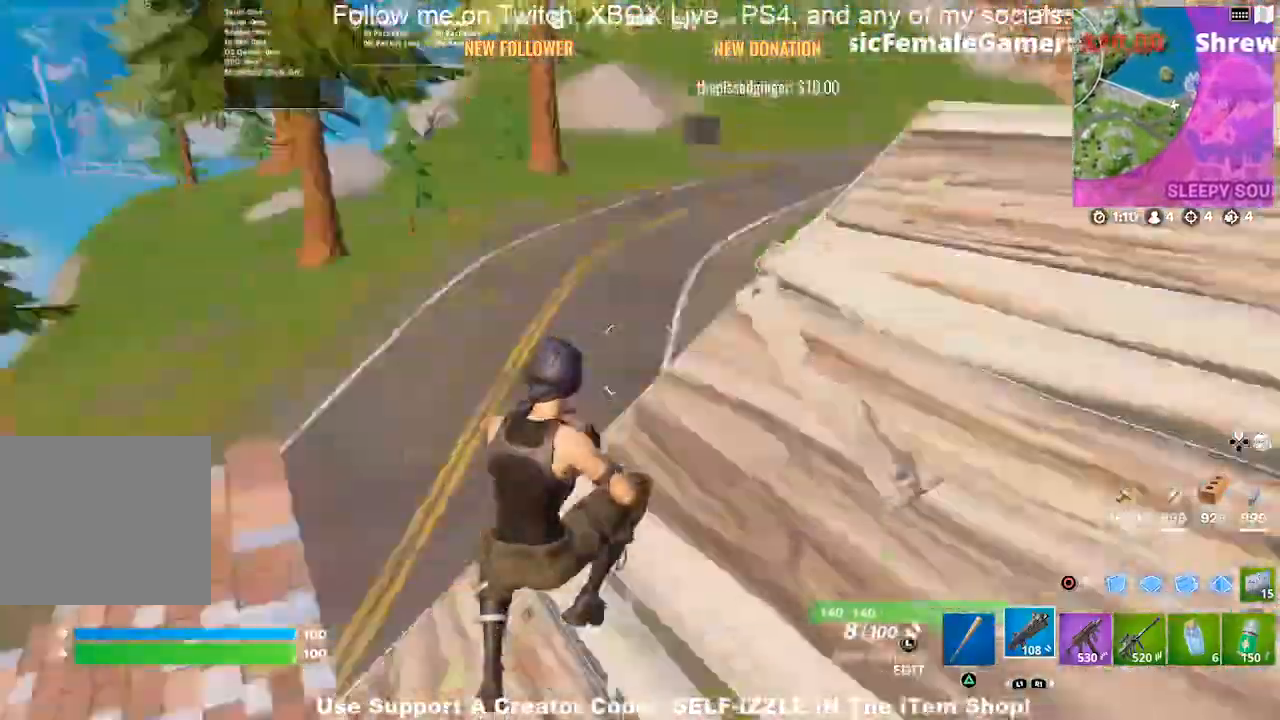
{"dt_ms": 500, "buttons": ["CROSS"], "left_stick": "up", "right_stick": "center", "events": [[67, "left_stick", "right"], [200, "left_stick", "down-right"], [300, "right_stick", "center"], [467, "left_stick", "up"]]}
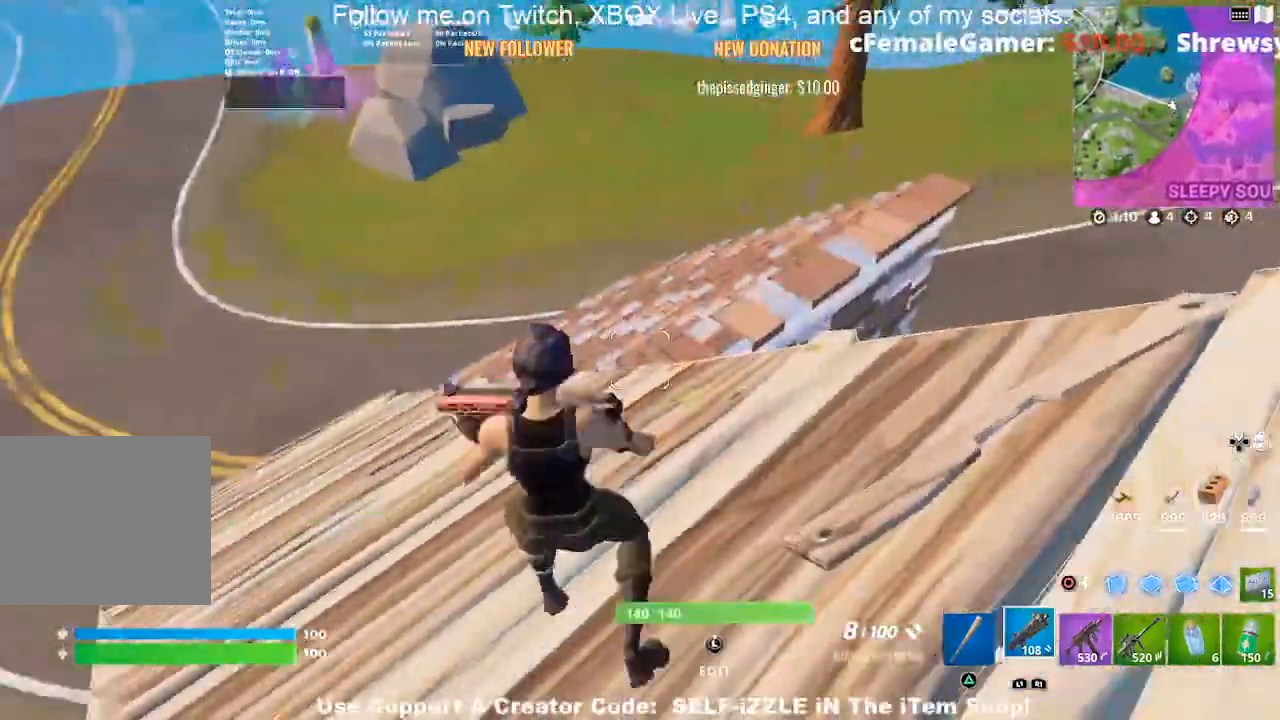
{"dt_ms": 500, "buttons": [], "left_stick": "center", "right_stick": "center", "events": [[400, "left_stick", "center"], [500, "CROSS", "up"]]}
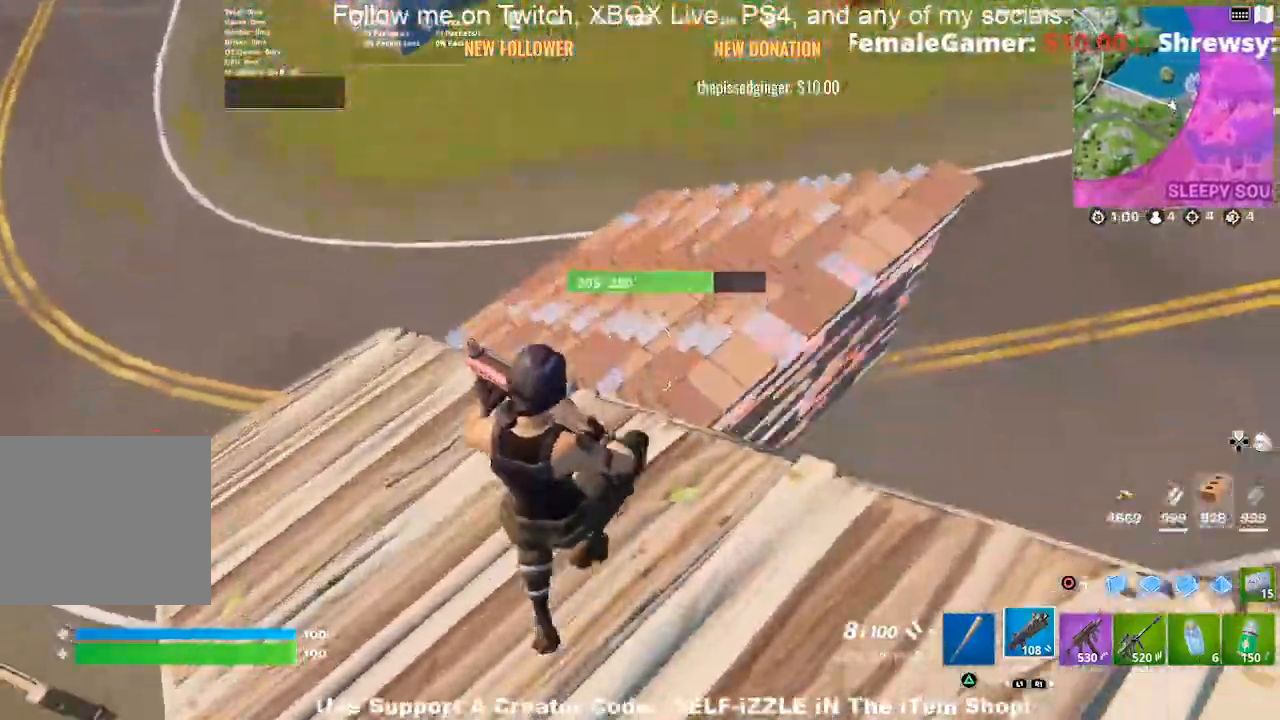
{"dt_ms": 500, "buttons": [], "left_stick": "down-left", "right_stick": "center", "events": [[100, "left_stick", "left"], [500, "left_stick", "down-left"]]}
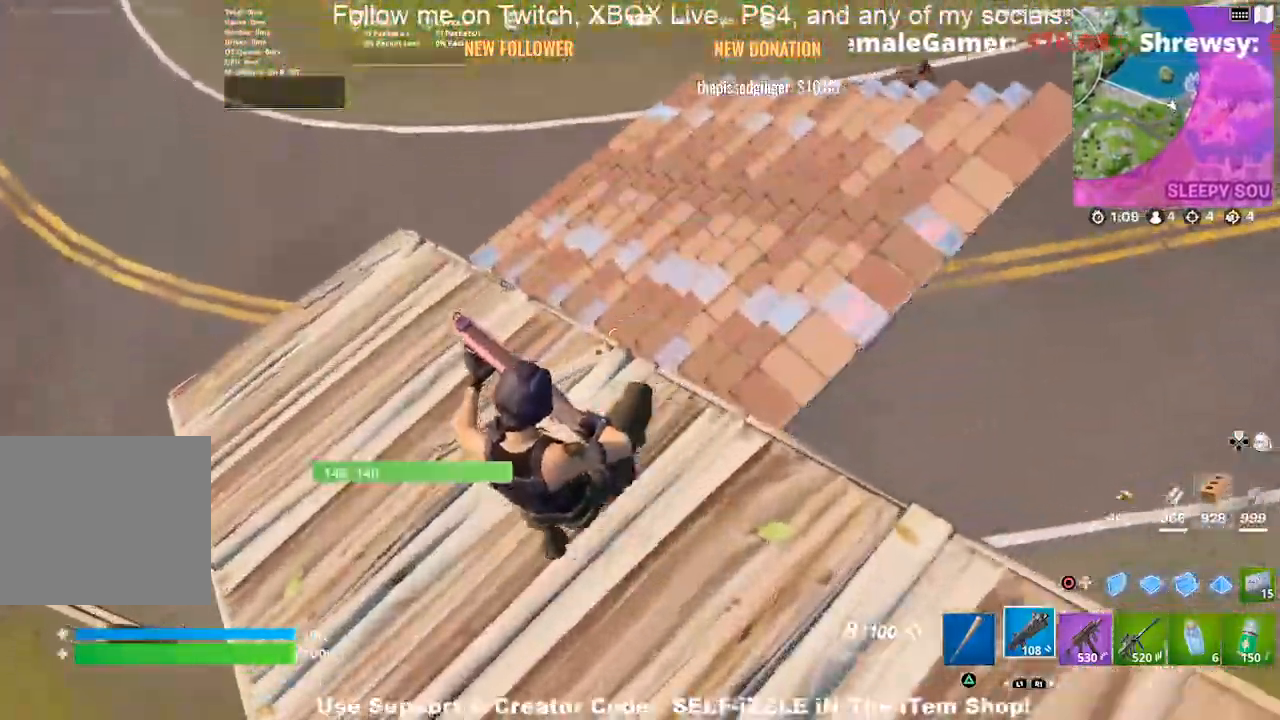
{"dt_ms": 500, "buttons": ["CROSS"], "left_stick": "up-right", "right_stick": "center", "events": [[133, "left_stick", "right"], [167, "right_stick", "up-right"], [200, "left_stick", "up-right"], [300, "right_stick", "center"], [400, "CROSS", "down"]]}
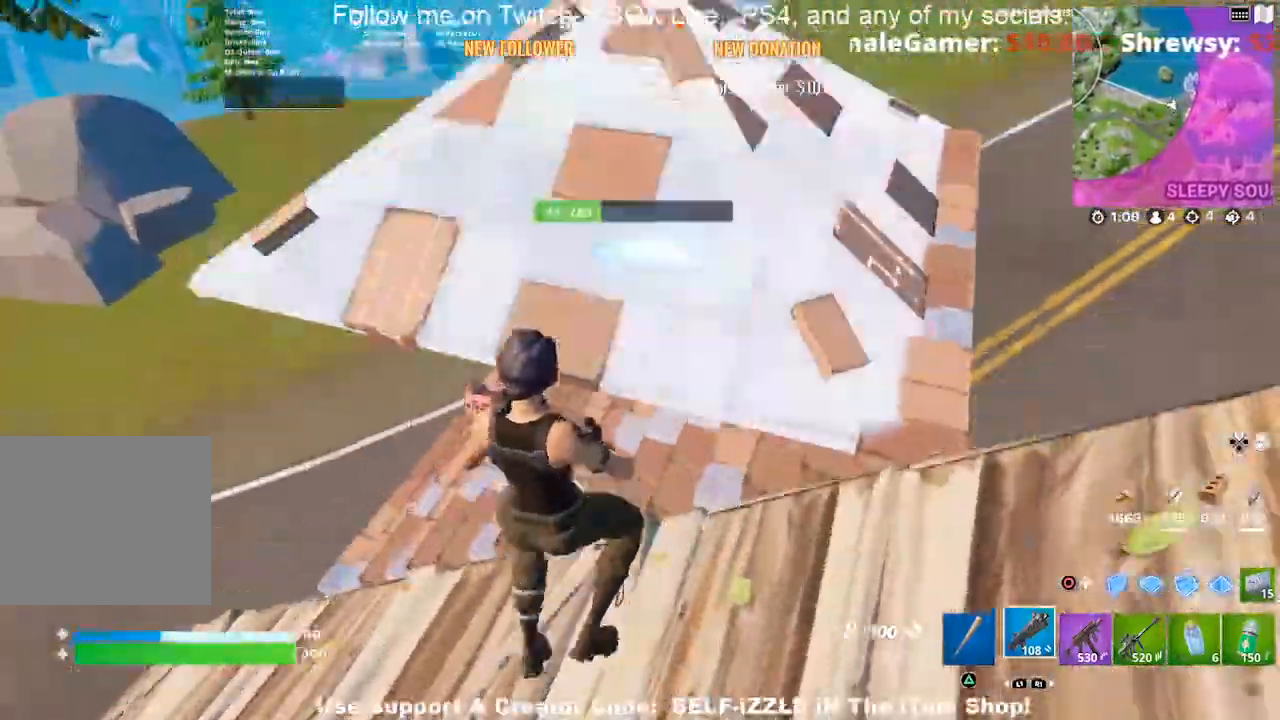
{"dt_ms": 500, "buttons": ["CROSS"], "left_stick": "down", "right_stick": "center", "events": [[167, "left_stick", "right"], [467, "left_stick", "down"]]}
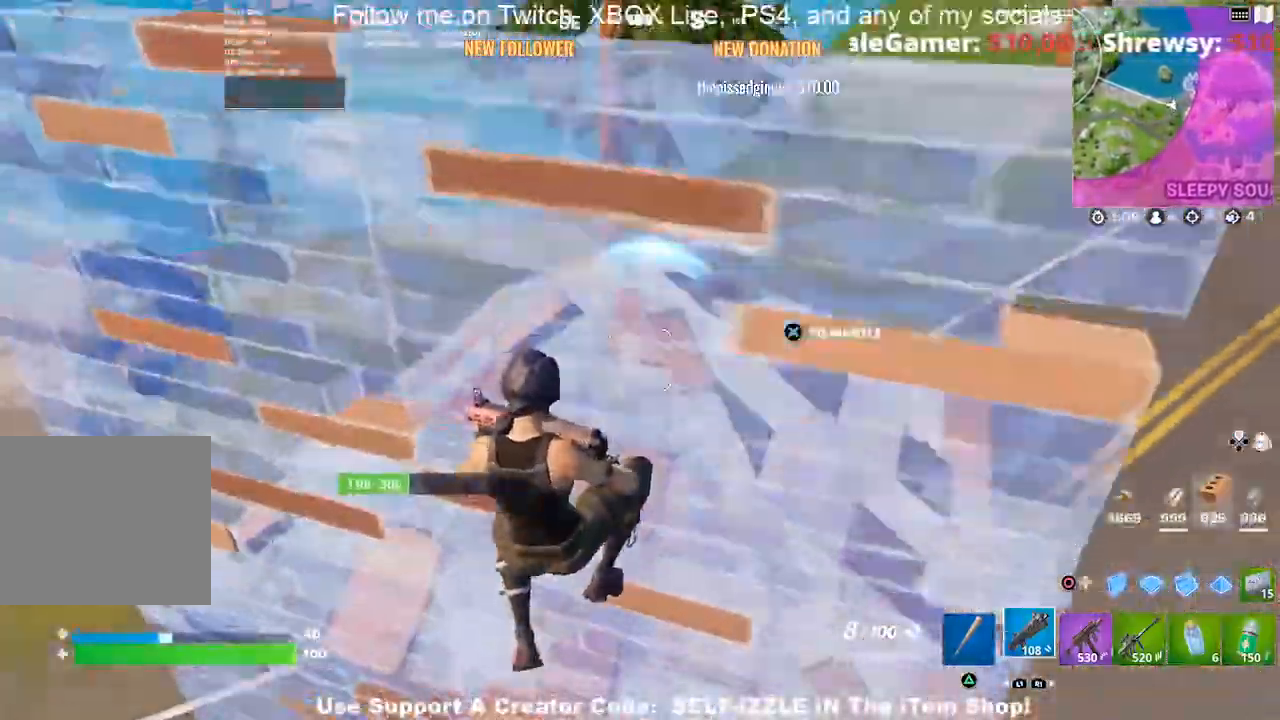
{"dt_ms": 500, "buttons": [], "left_stick": "down-left", "right_stick": "center", "events": [[33, "right_stick", "up"], [133, "right_stick", "center"], [233, "CROSS", "up"], [400, "right_stick", "left"], [433, "left_stick", "down-left"], [467, "right_stick", "center"]]}
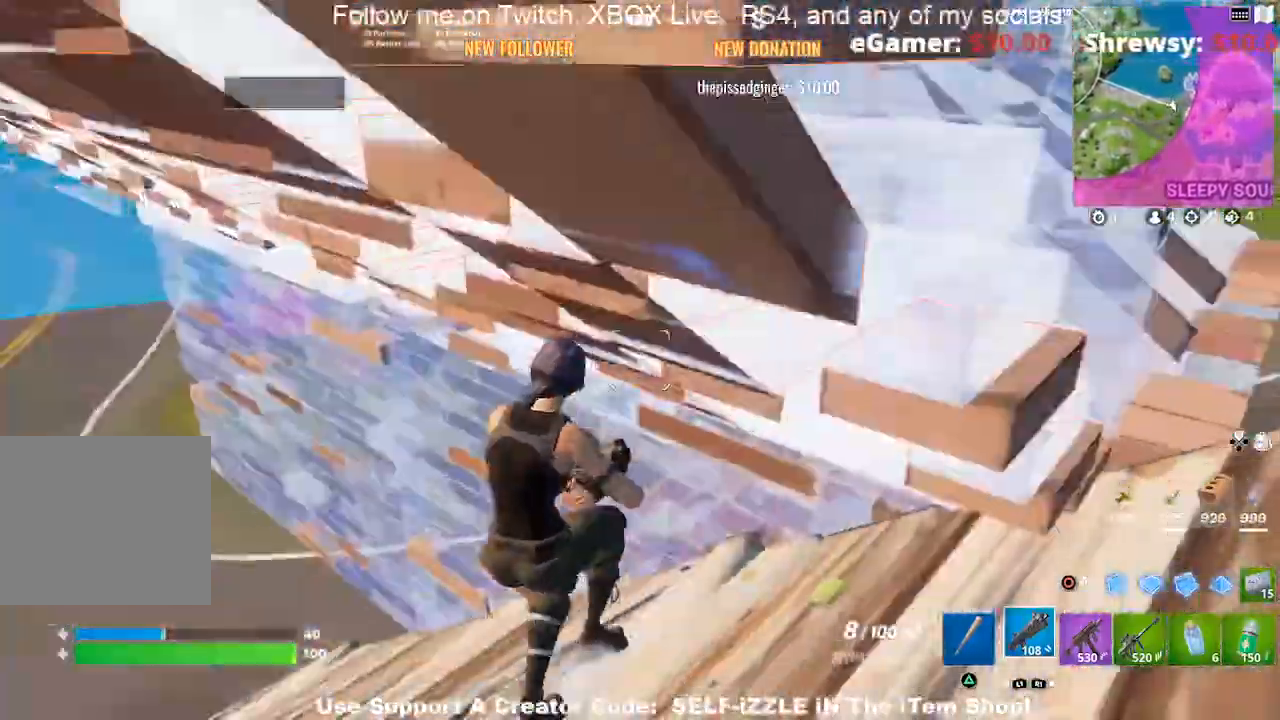
{"dt_ms": 500, "buttons": [], "left_stick": "down-left", "right_stick": "center", "events": [[100, "CROSS", "down"], [200, "CROSS", "up"], [233, "CIRCLE", "down"], [367, "CIRCLE", "up"]]}
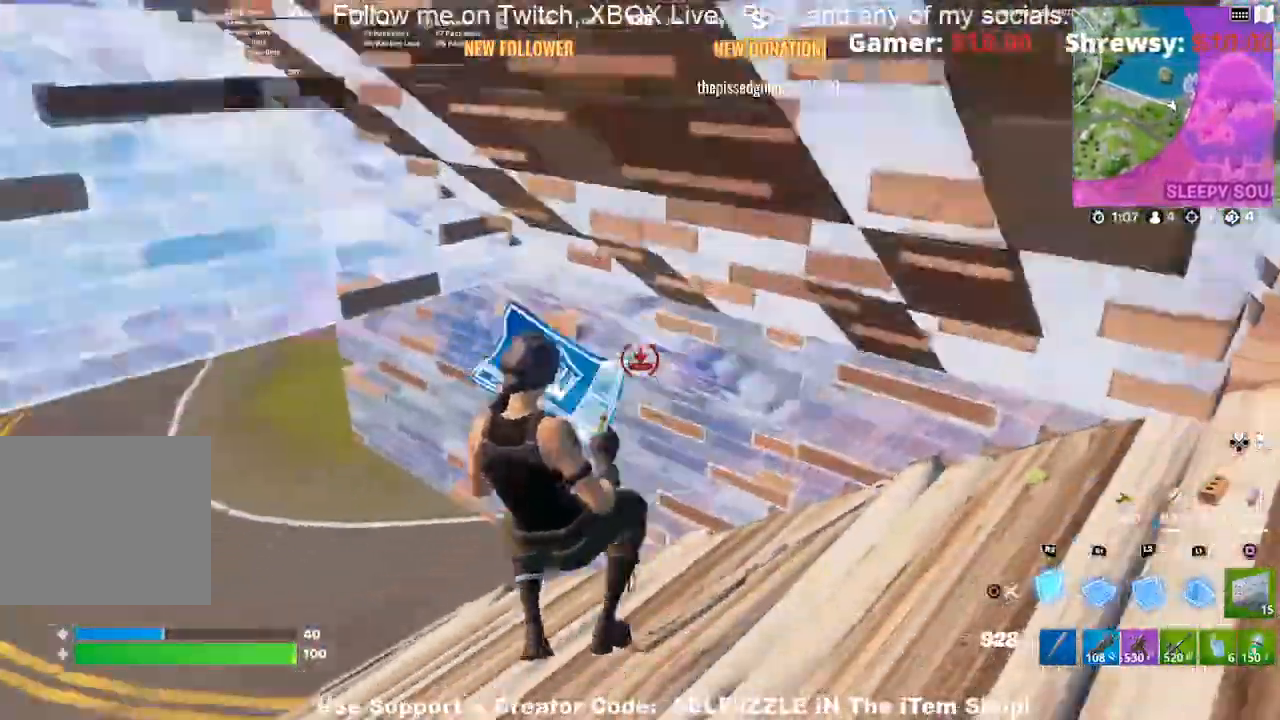
{"dt_ms": 500, "buttons": ["R1"], "left_stick": "down-left", "right_stick": "down", "events": [[133, "left_stick", "down-right"], [200, "left_stick", "down-left"], [267, "CROSS", "down"], [367, "CROSS", "up"], [467, "R1", "down"], [500, "right_stick", "down"]]}
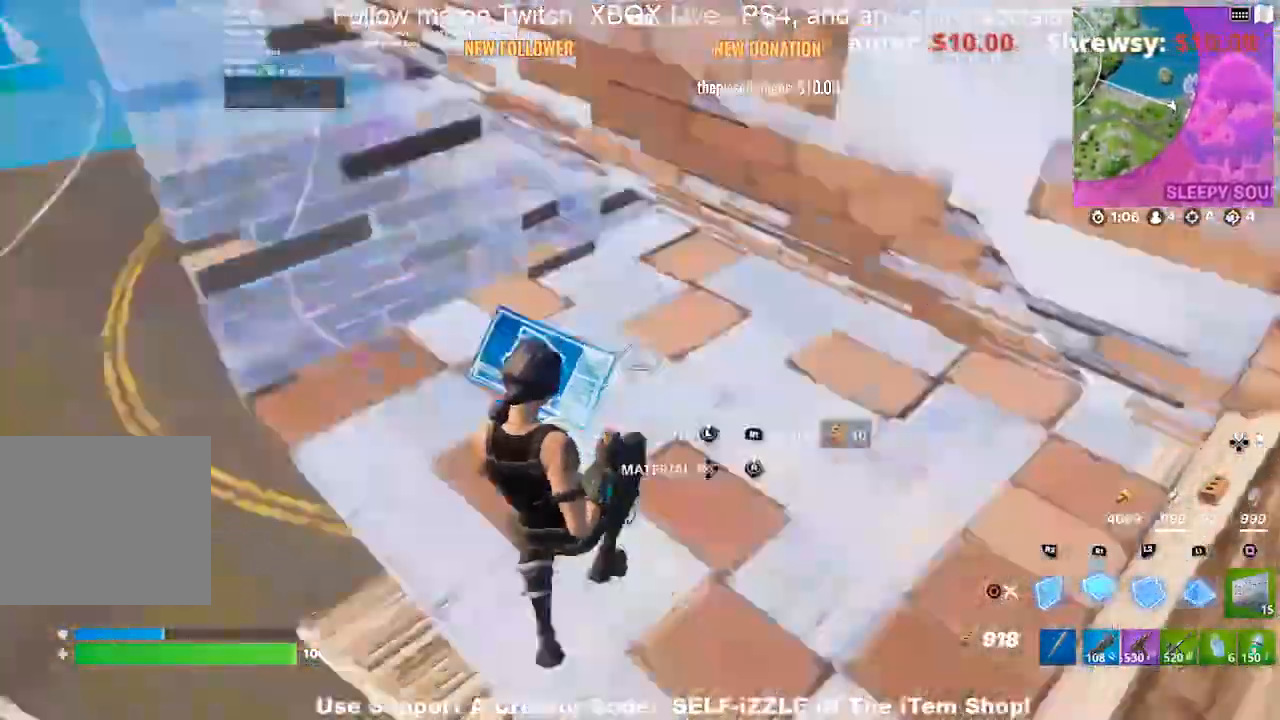
{"dt_ms": 500, "buttons": ["R2"], "left_stick": "left", "right_stick": "center", "events": [[100, "left_stick", "left"], [100, "right_stick", "center"], [233, "left_stick", "up-left"], [267, "right_stick", "up"], [300, "R1", "up"], [300, "R2", "down"], [433, "right_stick", "center"], [467, "left_stick", "left"]]}
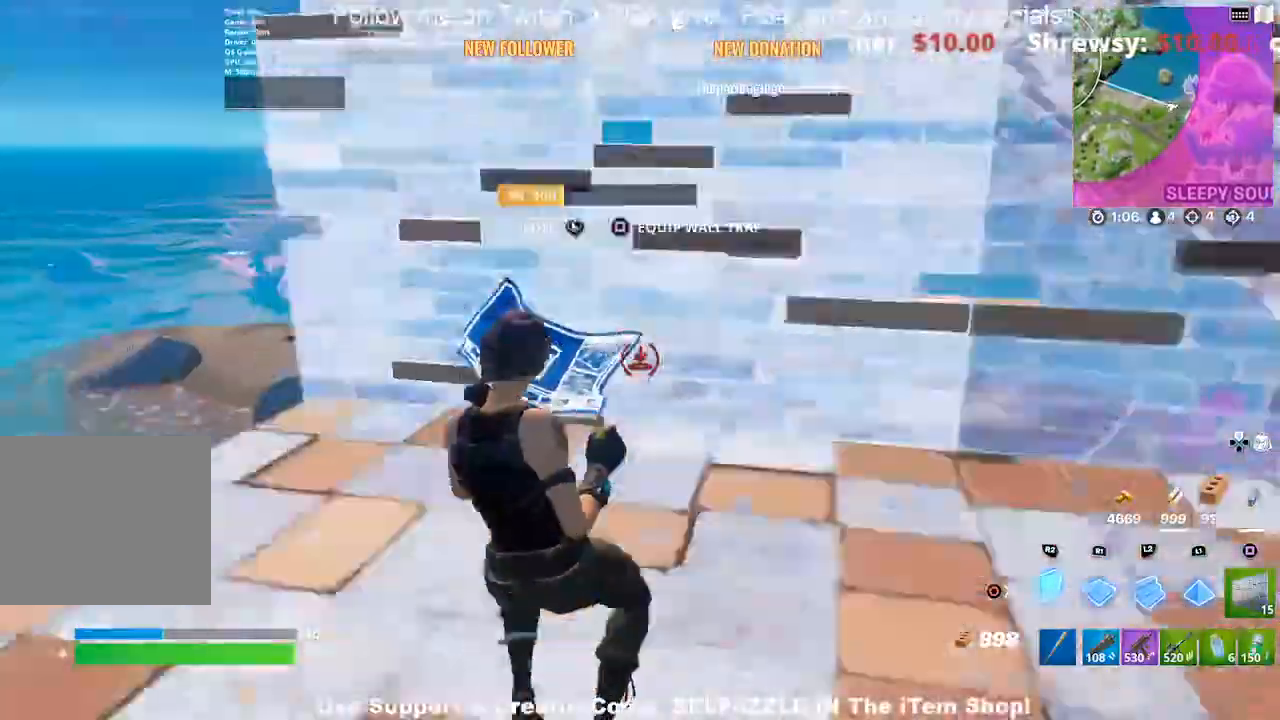
{"dt_ms": 500, "buttons": ["L2", "R2"], "left_stick": "up", "right_stick": "up-right", "events": [[100, "left_stick", "up-left"], [133, "CROSS", "down"], [200, "left_stick", "up"], [267, "R2", "up"], [333, "L2", "down"], [400, "CROSS", "up"], [433, "R2", "down"], [433, "right_stick", "up-right"]]}
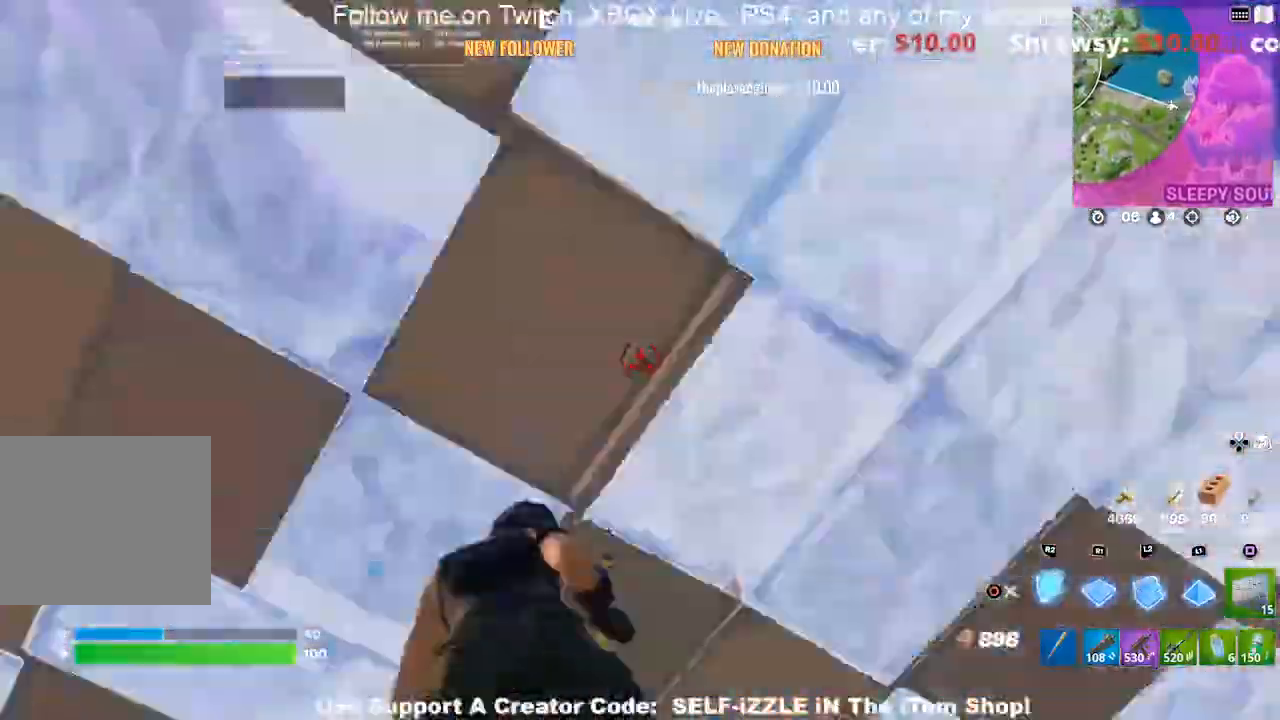
{"dt_ms": 500, "buttons": [], "left_stick": "down-right", "right_stick": "center", "events": [[33, "L2", "up"], [67, "right_stick", "right"], [200, "CROSS", "down"], [200, "left_stick", "left"], [233, "right_stick", "center"], [333, "left_stick", "down-right"], [433, "R2", "up"], [500, "CROSS", "up"]]}
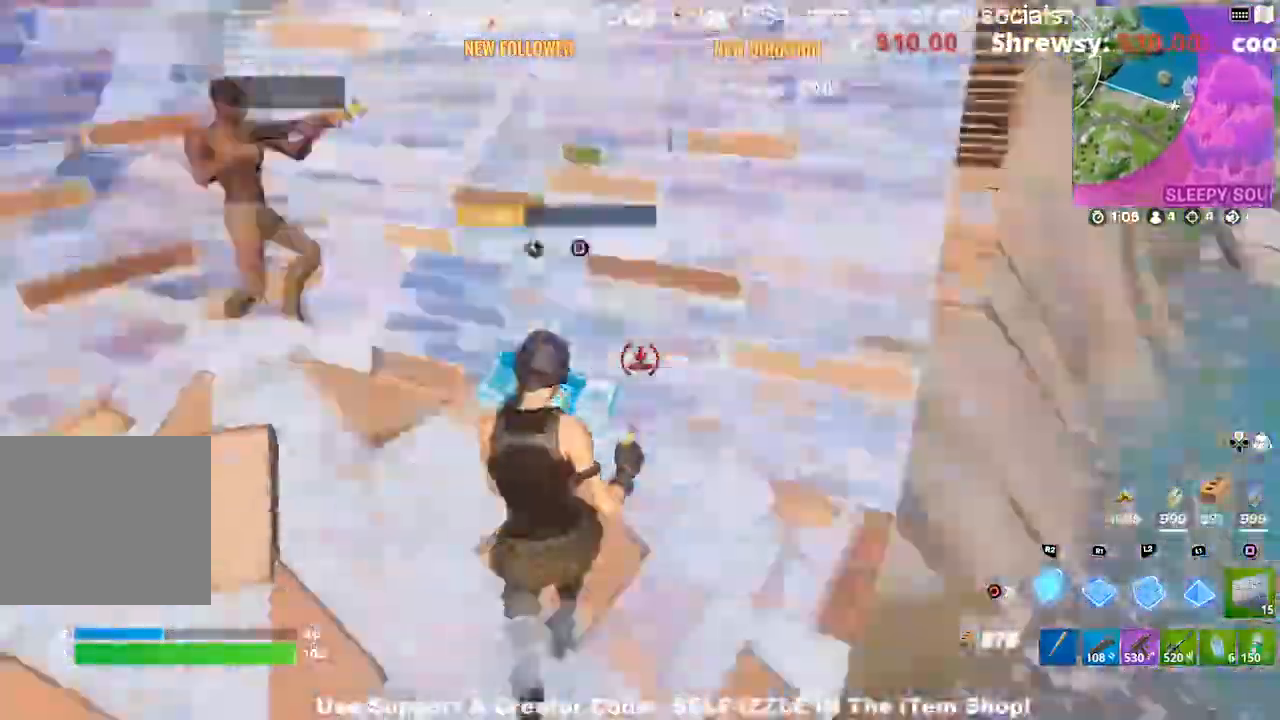
{"dt_ms": 500, "buttons": ["R1", "R2"], "left_stick": "down-right", "right_stick": "down", "events": [[100, "right_stick", "down-left"], [267, "right_stick", "center"], [333, "right_stick", "up-right"], [367, "R1", "down"], [367, "R2", "down"], [400, "CROSS", "down"], [400, "right_stick", "center"], [467, "right_stick", "down"], [500, "CROSS", "up"]]}
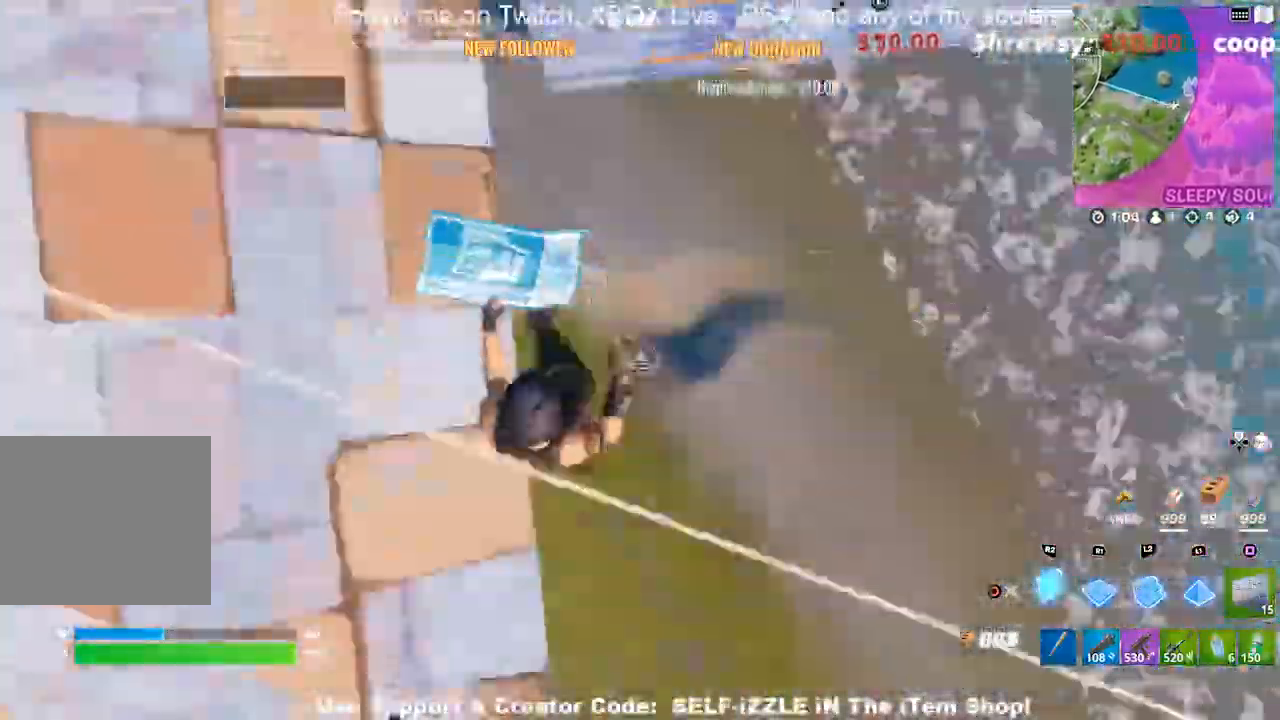
{"dt_ms": 500, "buttons": ["CROSS", "R1", "R2"], "left_stick": "down-right", "right_stick": "center", "events": [[167, "right_stick", "left"], [233, "R1", "up"], [233, "right_stick", "up"], [333, "R1", "down"], [333, "right_stick", "down-left"], [400, "right_stick", "right"], [500, "CROSS", "down"], [500, "right_stick", "center"]]}
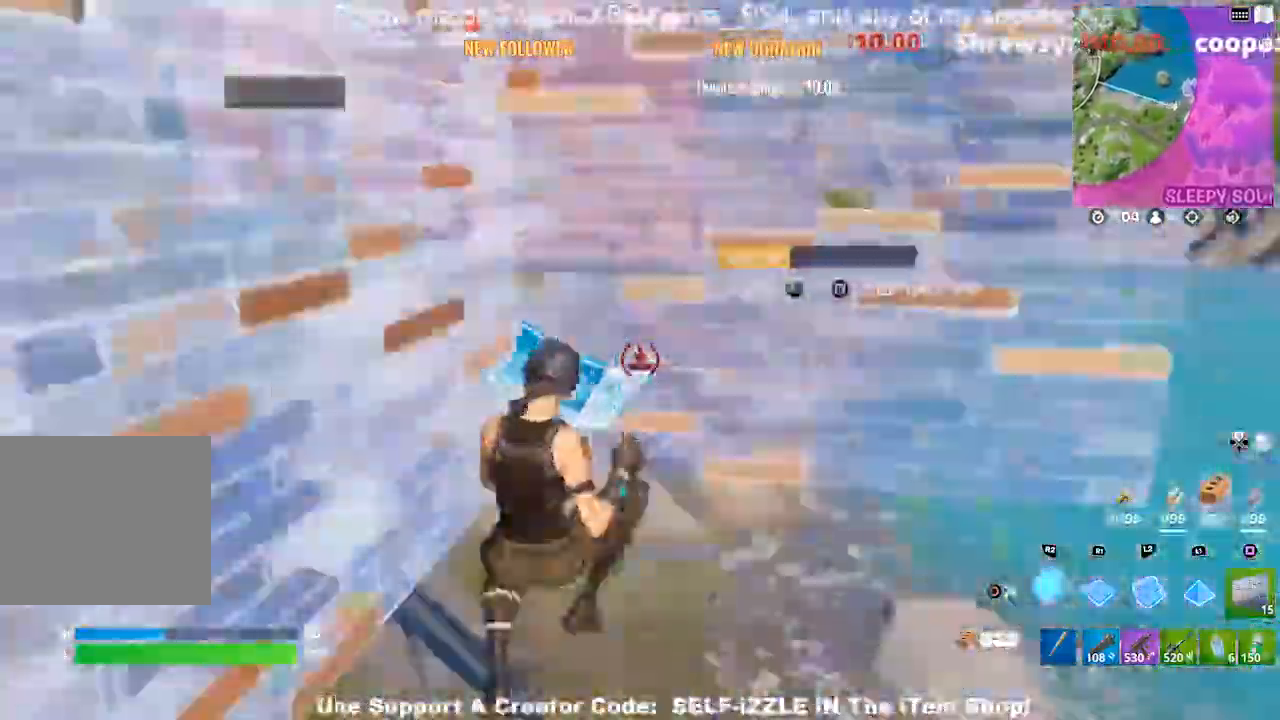
{"dt_ms": 1000, "buttons": [], "left_stick": "up-right", "right_stick": "down"}
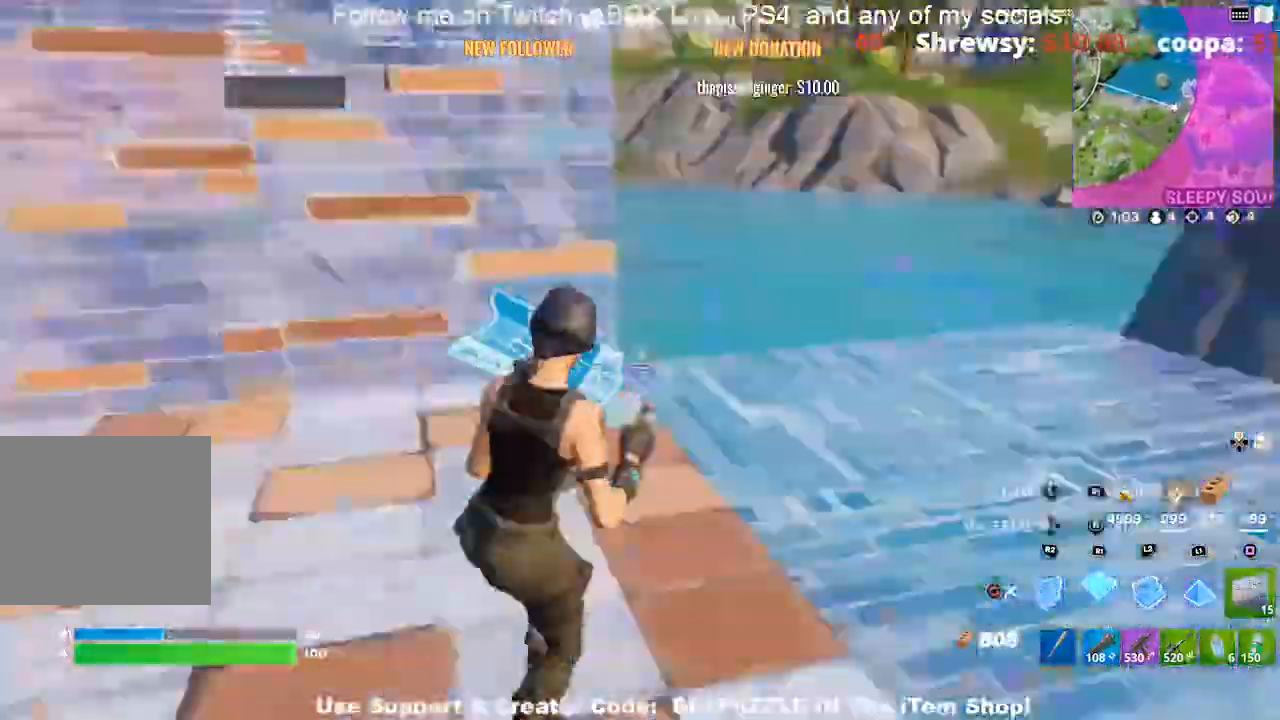
{"dt_ms": 500, "buttons": ["L2"], "left_stick": "up-right", "right_stick": "right", "events": [[33, "R1", "down"], [33, "right_stick", "right"], [233, "left_stick", "up"], [300, "L2", "down"], [333, "R1", "up"], [433, "left_stick", "up-right"]]}
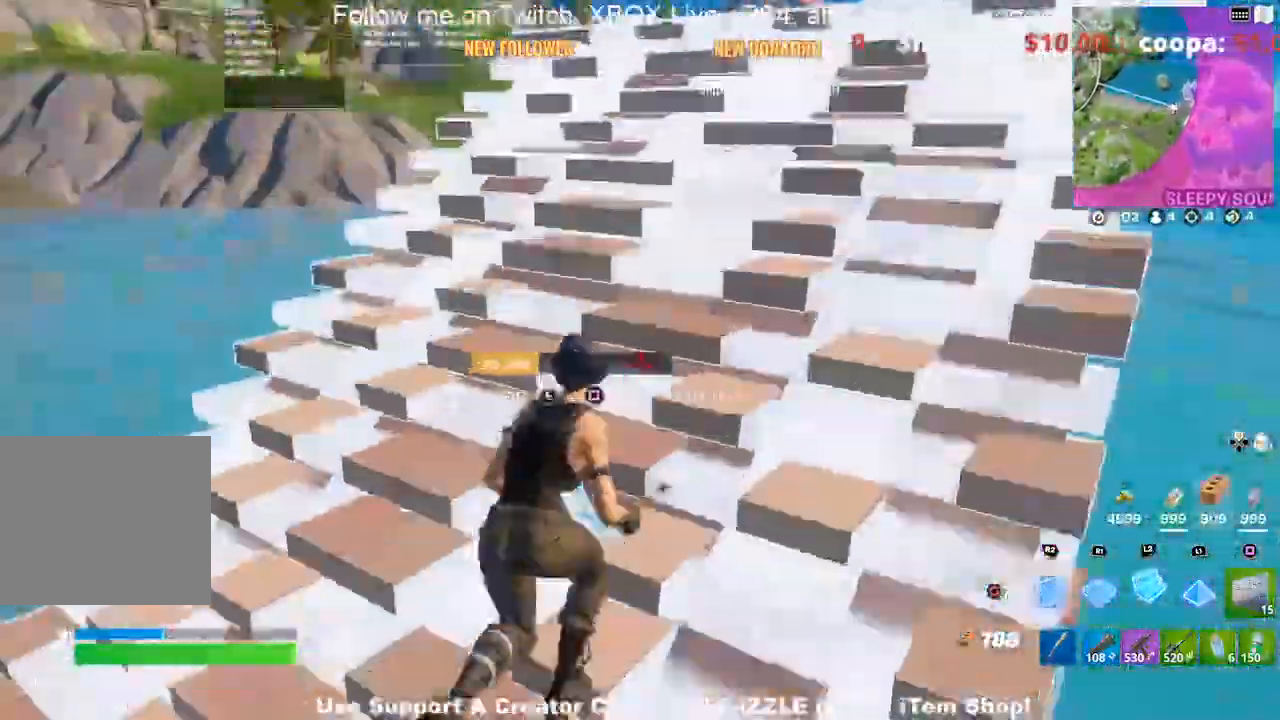
{"dt_ms": 500, "buttons": ["CROSS", "R2"], "left_stick": "down-left", "right_stick": "center"}
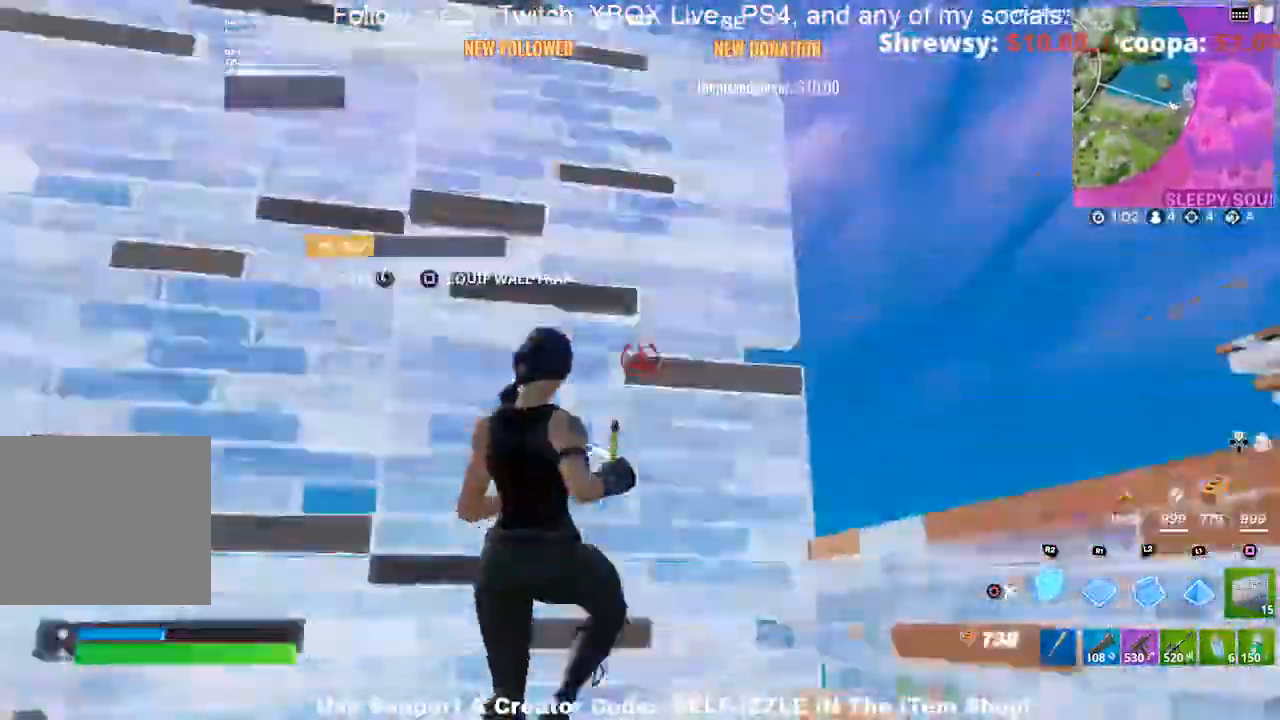
{"dt_ms": 500, "buttons": ["CROSS"], "left_stick": "left", "right_stick": "center", "events": [[67, "right_stick", "right"], [133, "right_stick", "center"], [200, "right_stick", "down"], [300, "right_stick", "center"], [333, "R1", "down"], [367, "R2", "up"], [467, "left_stick", "left"], [500, "R1", "up"]]}
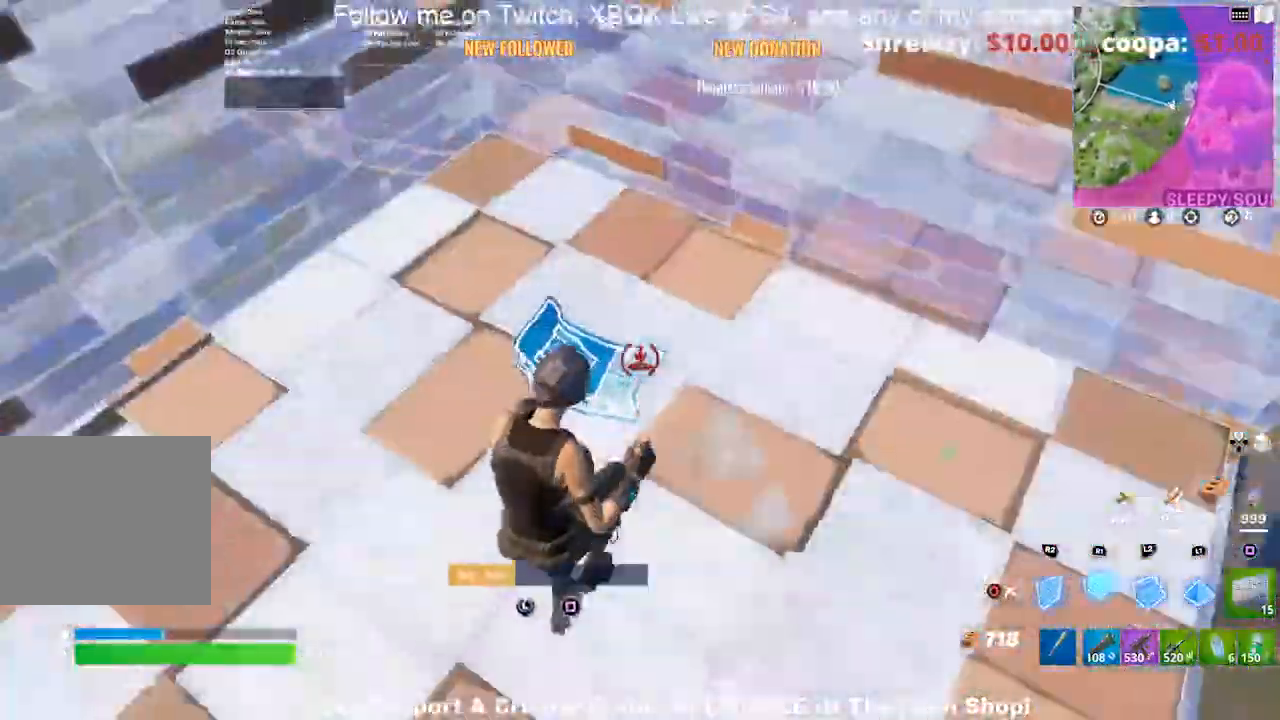
{"dt_ms": 500, "buttons": ["L2"], "left_stick": "up-right", "right_stick": "center", "events": [[167, "CROSS", "up"], [200, "left_stick", "up-right"], [267, "L2", "down"], [300, "right_stick", "up-right"], [433, "right_stick", "center"]]}